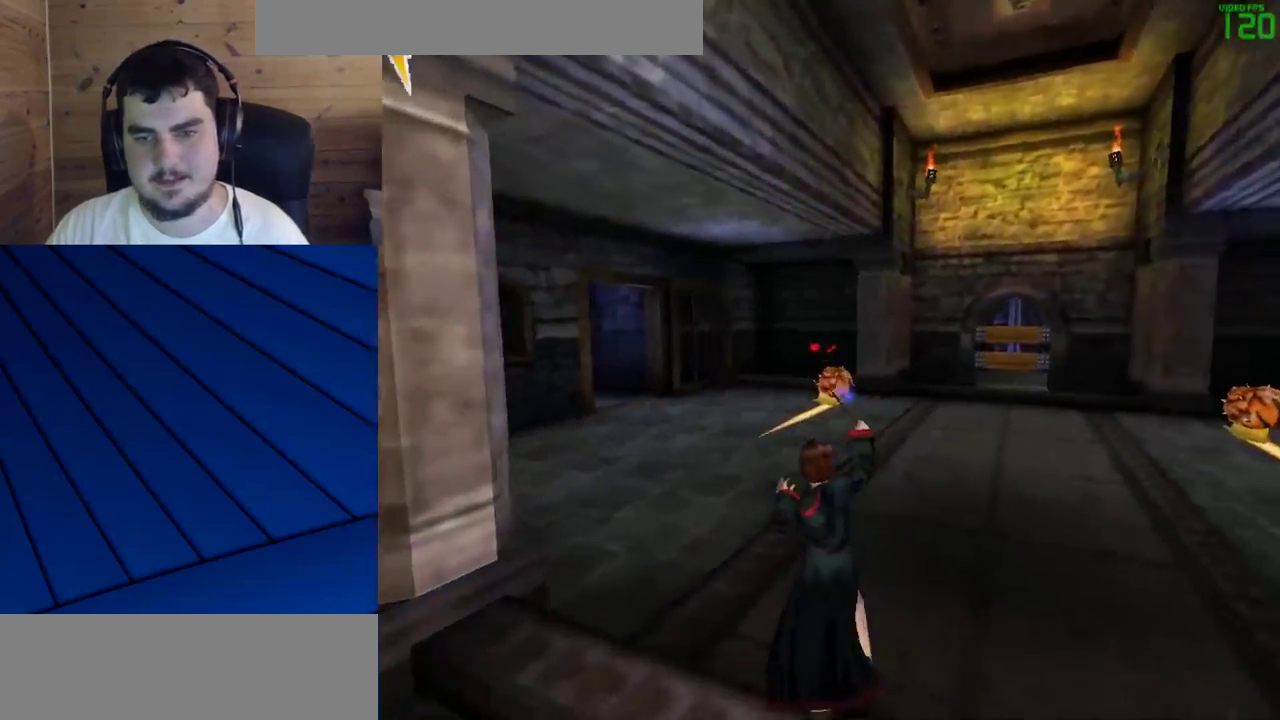
Gameplay with keyboard and mouse; each line is a JSON object with the keys and mouse buttons held at the frame after it. "events" lists presses ("down") and releases ("up") of "a", "d", "e", "f", "q", "s", "shift", "w", "mouse_left" and "mouse_right" between this image and that frame as [ms after this image, input, new state], when the widget could be followed in between. "mouse_left", "mouse_right" = the "left", "right" buttons of the "mouse" list. No other keys are recorded. Mouse movement is not recorded.
{"keys": ["d", "w"], "mouse": [], "events": [[17, "mouse_left", "down"], [250, "mouse_left", "up"], [300, "mouse_left", "down"], [350, "mouse_left", "up"], [433, "d", "down"]]}
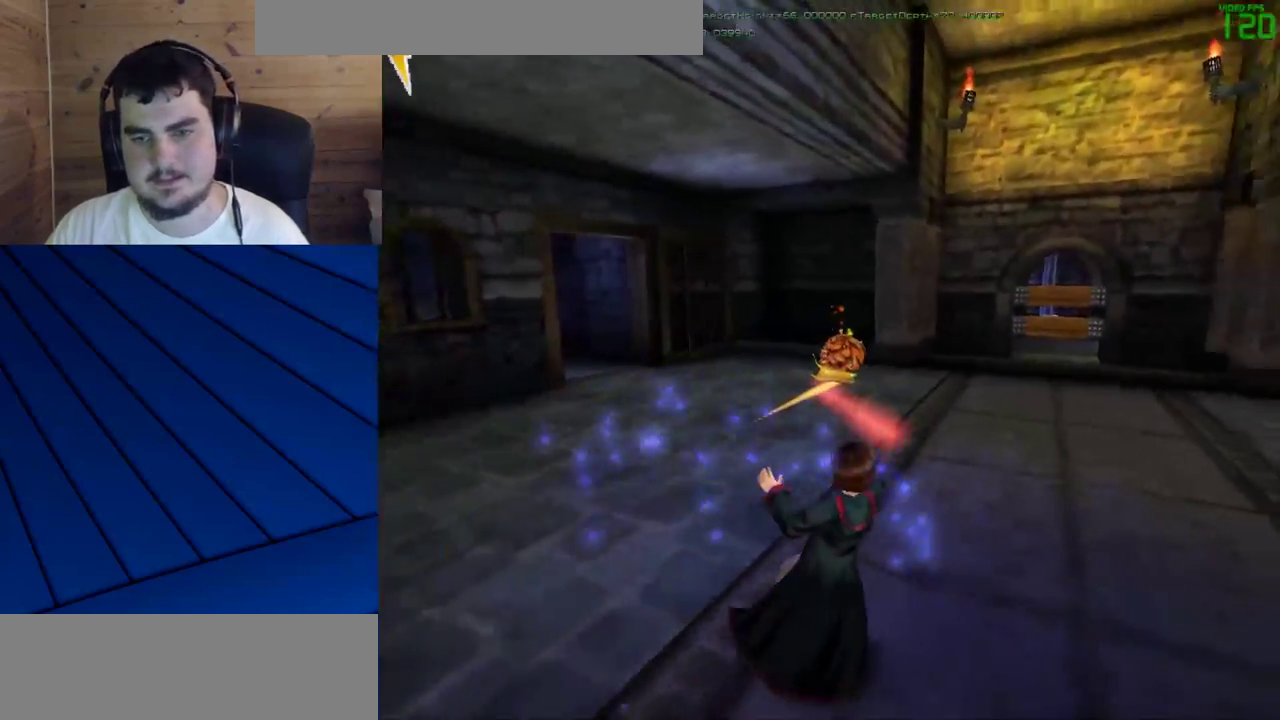
{"keys": ["w"], "mouse": ["left"], "events": [[167, "mouse_left", "down"], [217, "mouse_left", "up"], [317, "mouse_left", "down"], [350, "d", "up"], [400, "mouse_left", "up"], [500, "mouse_left", "down"]]}
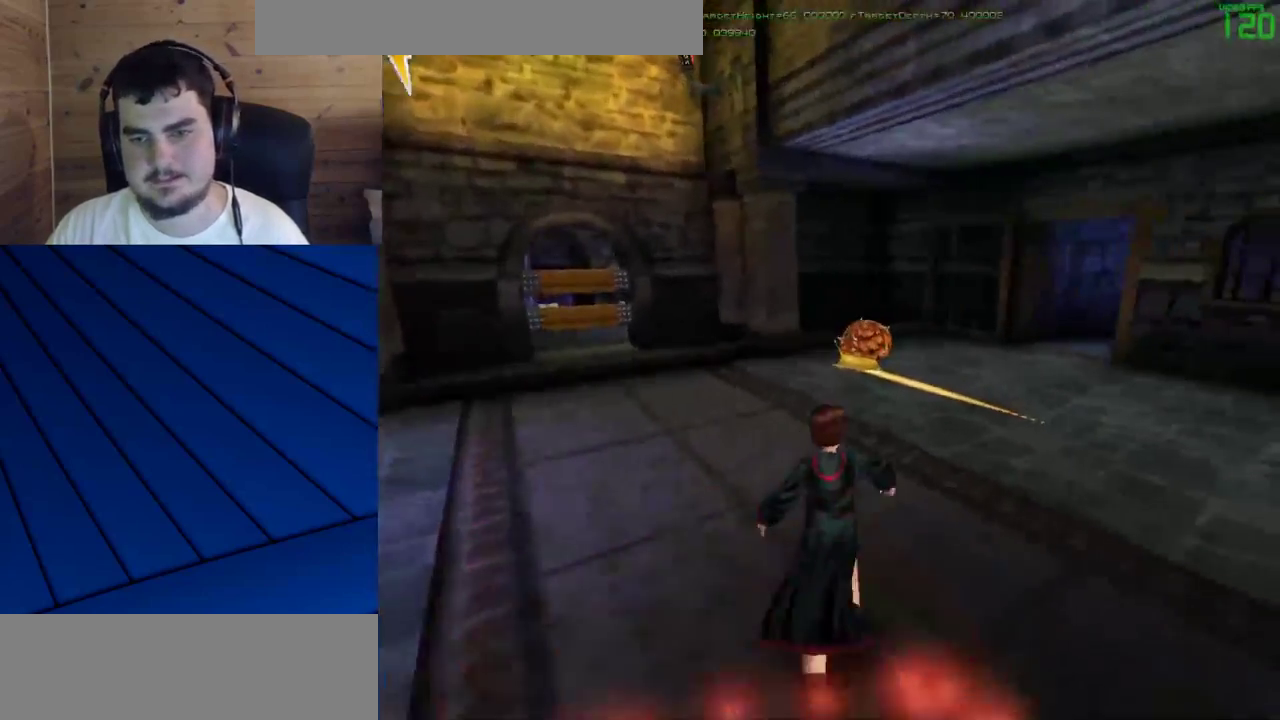
{"keys": ["a", "w"], "mouse": [], "events": [[50, "mouse_left", "up"], [133, "mouse_left", "down"], [183, "mouse_left", "up"], [233, "mouse_left", "down"], [283, "a", "down"], [333, "mouse_left", "up"]]}
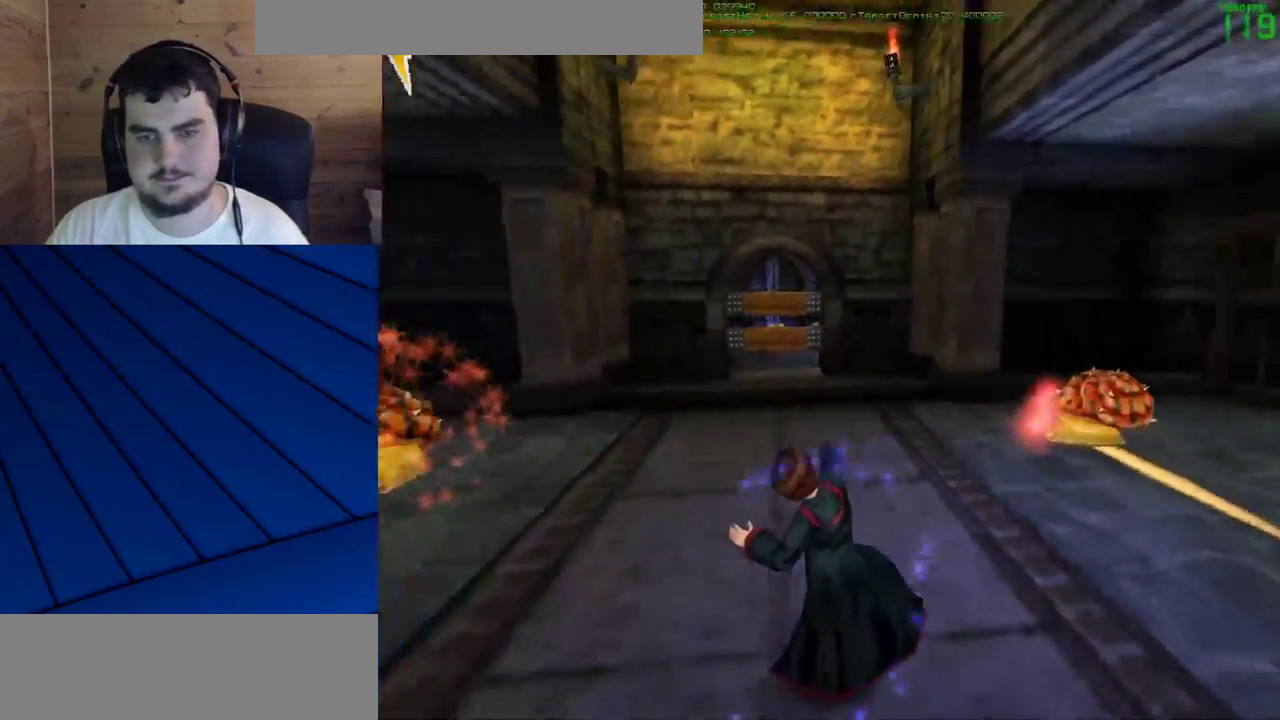
{"keys": ["d", "w"], "mouse": [], "events": [[100, "a", "up"], [383, "d", "down"]]}
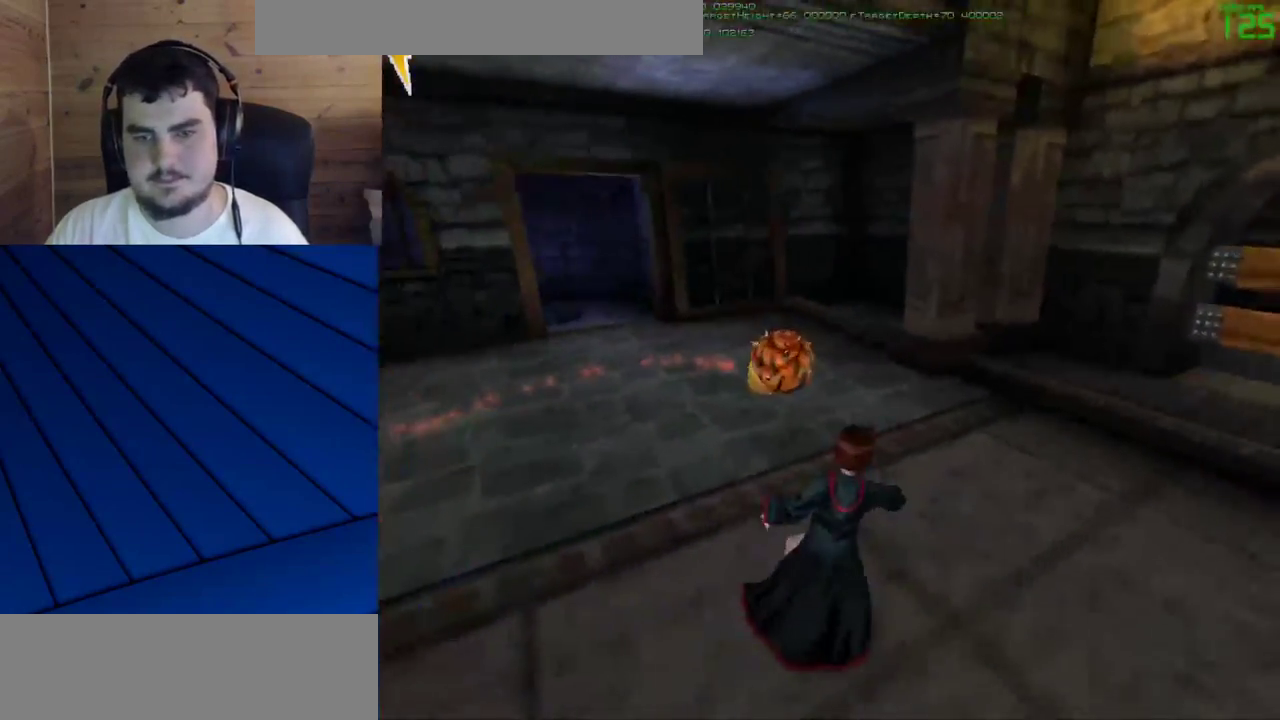
{"keys": ["d", "w"], "mouse": [], "events": []}
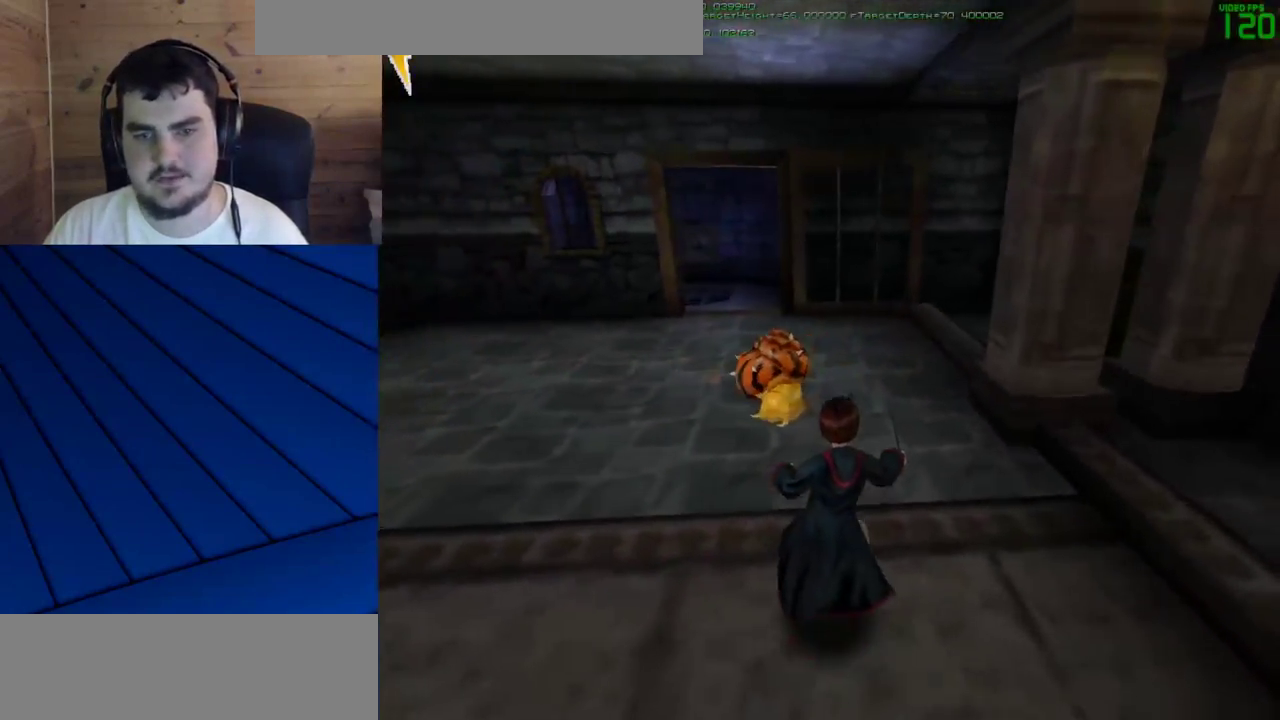
{"keys": [], "mouse": [], "events": [[50, "d", "up"], [83, "w", "up"], [233, "d", "down"], [367, "d", "up"]]}
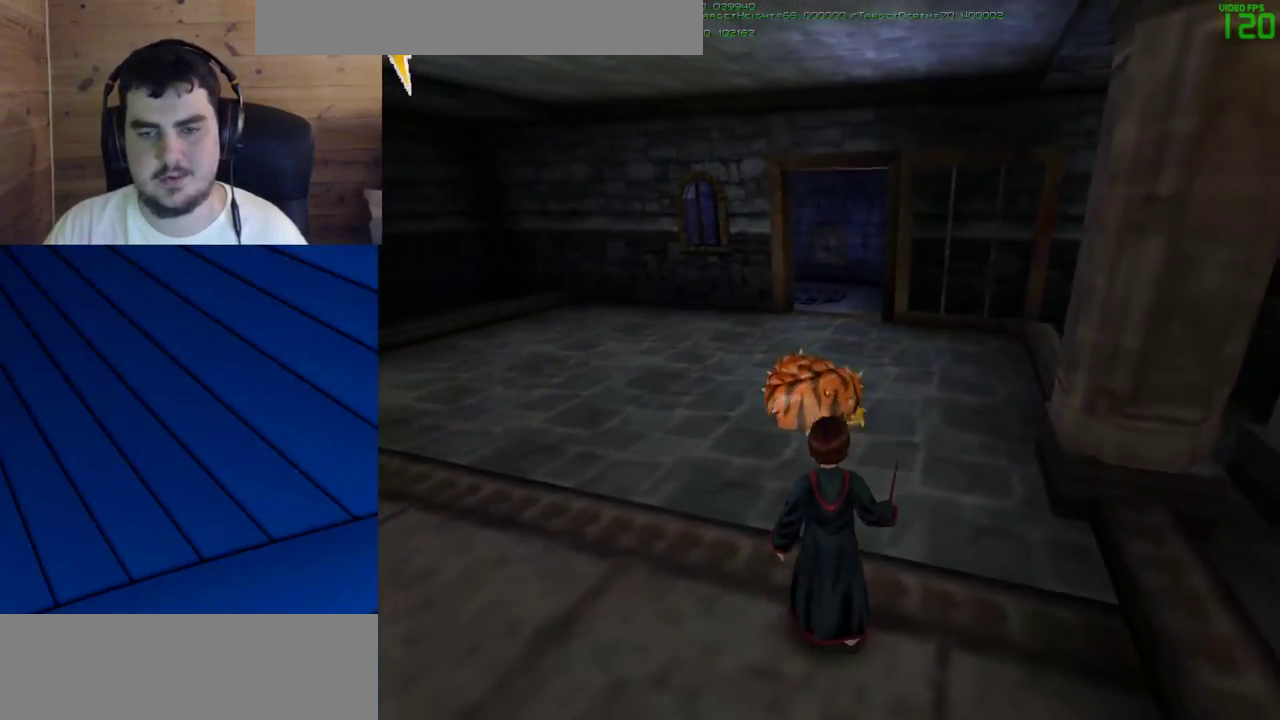
{"keys": [], "mouse": [], "events": [[250, "a", "down"], [333, "a", "up"]]}
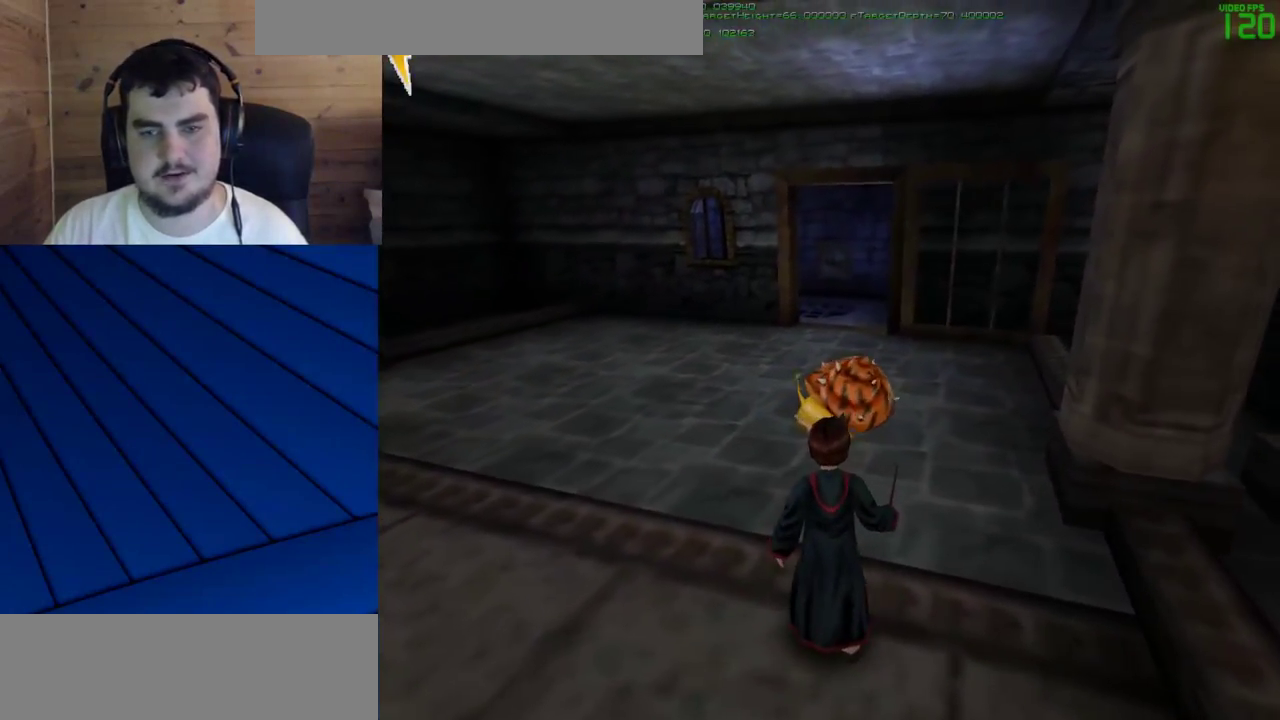
{"keys": [], "mouse": [], "events": []}
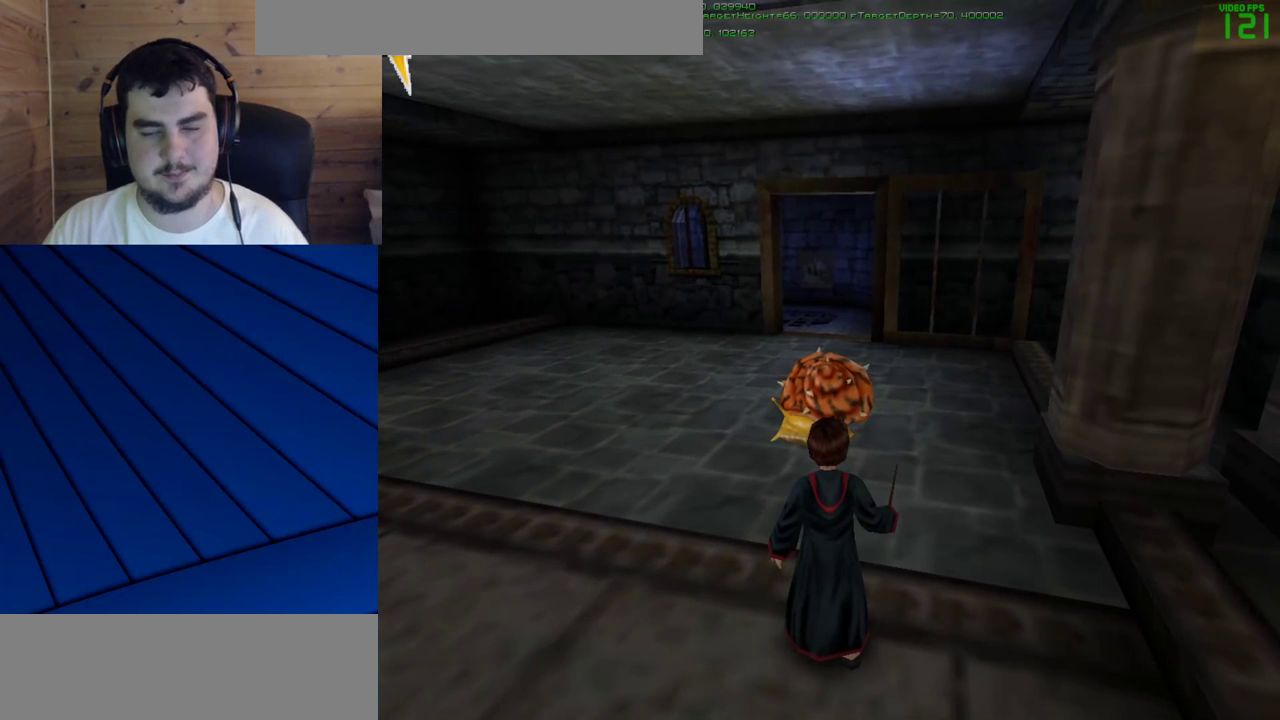
{"keys": [], "mouse": [], "events": [[233, "a", "down"], [333, "a", "up"]]}
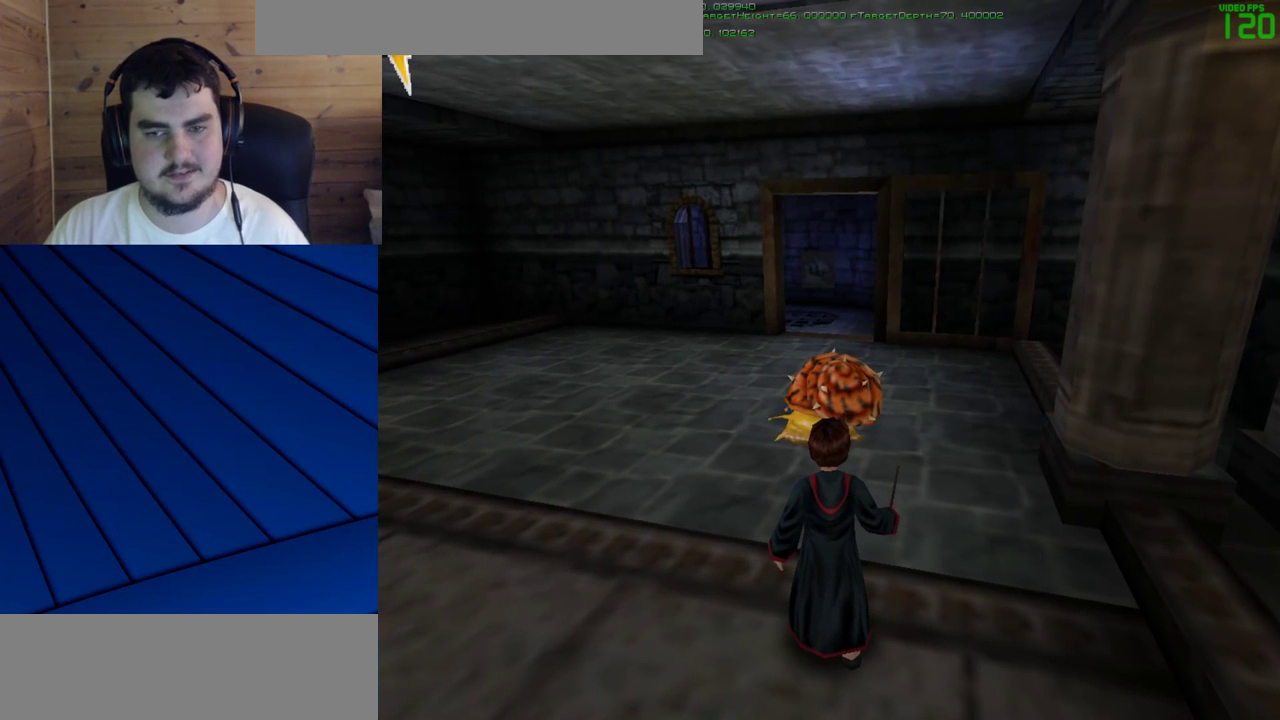
{"keys": [], "mouse": [], "events": []}
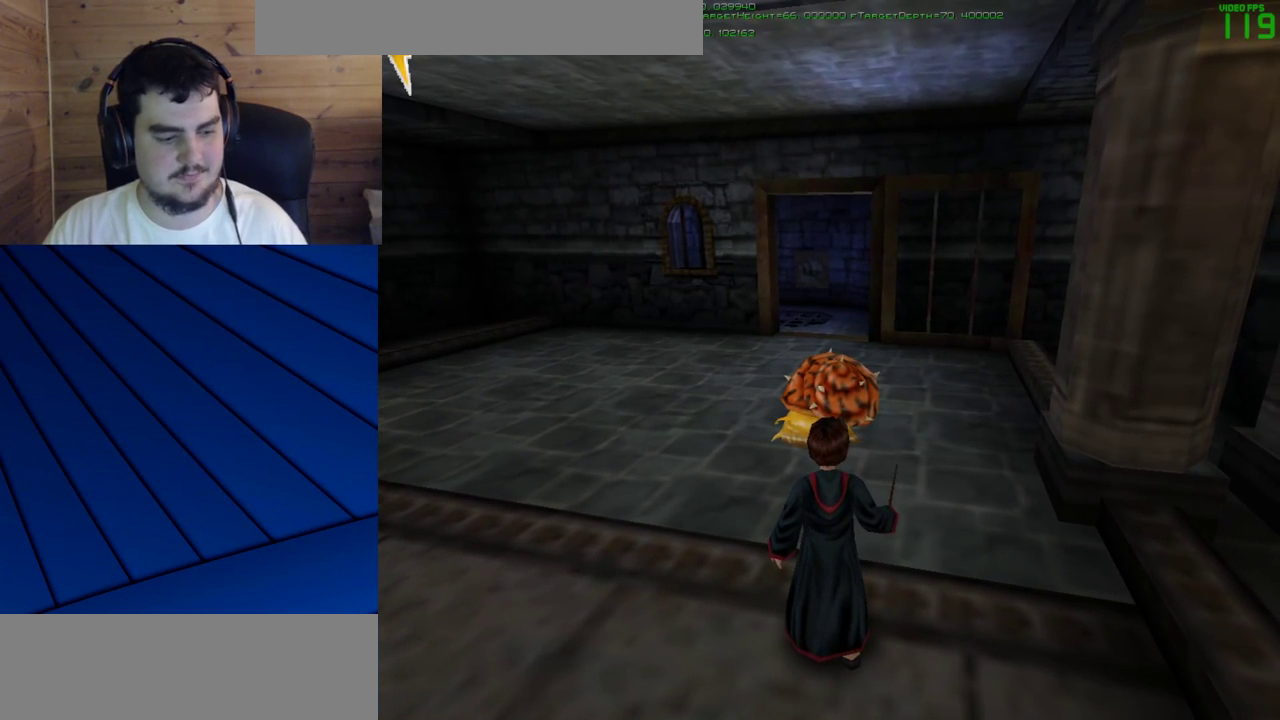
{"keys": [], "mouse": [], "events": []}
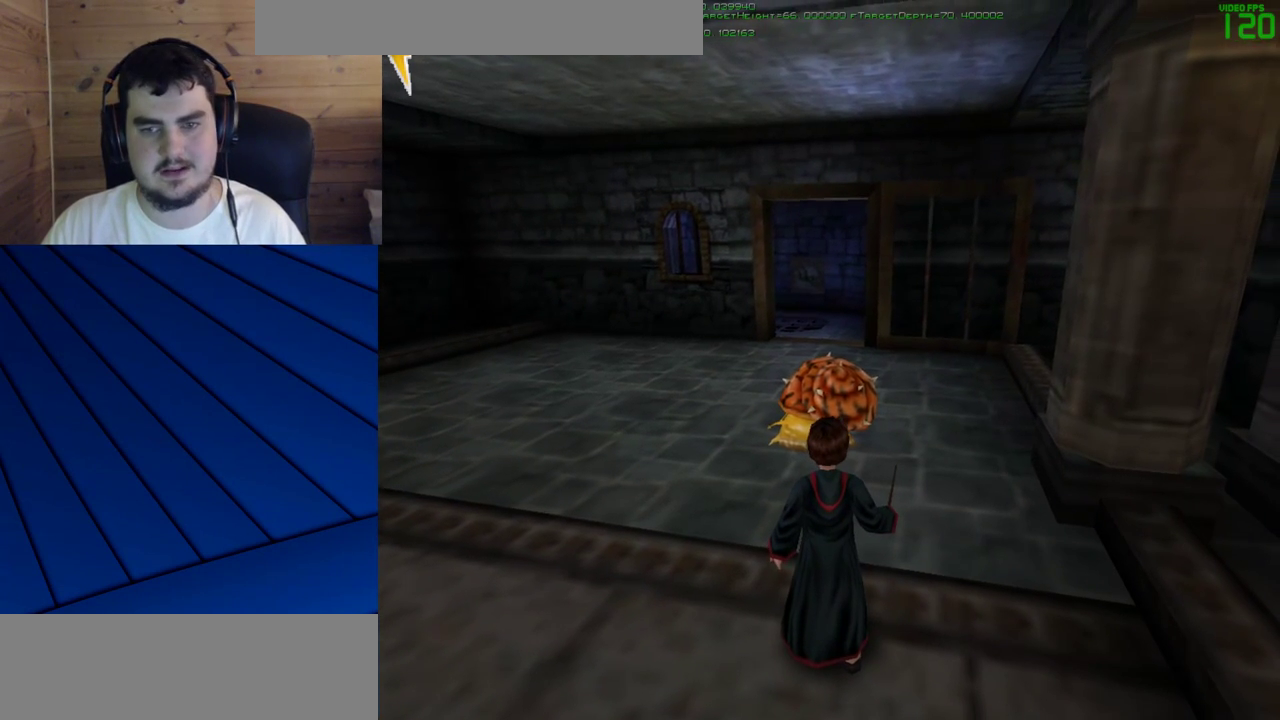
{"keys": [], "mouse": [], "events": []}
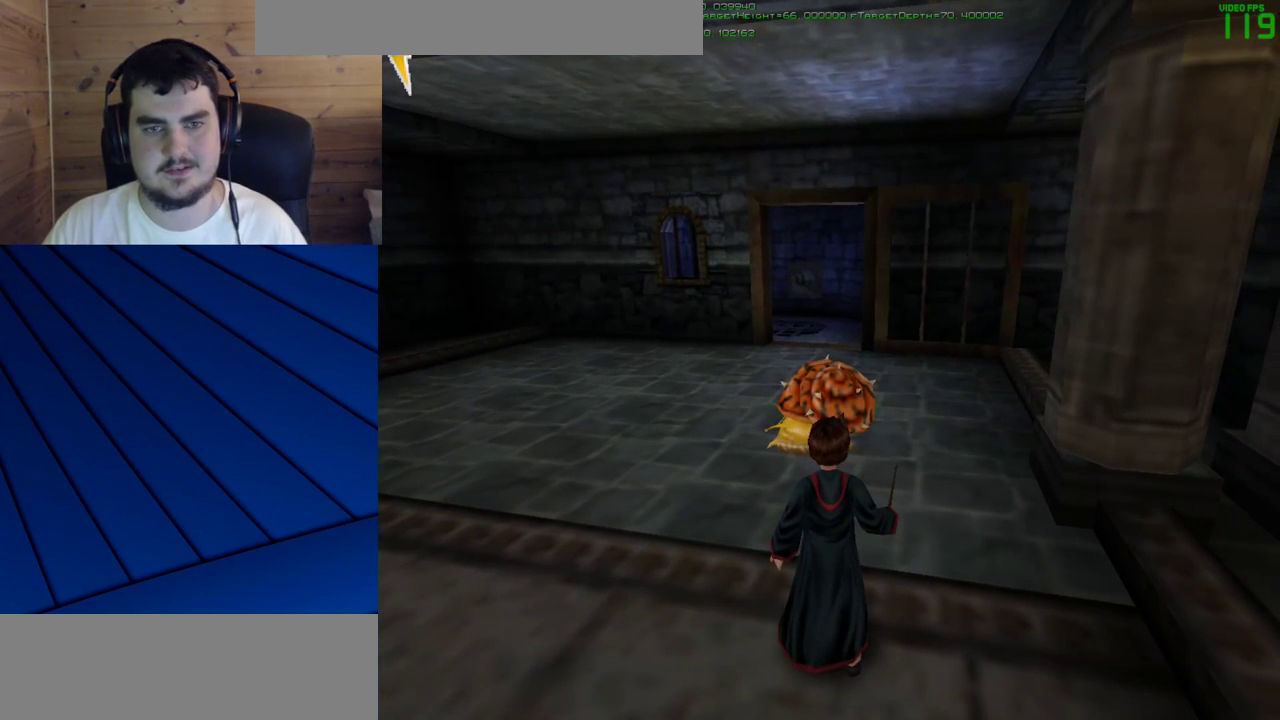
{"keys": [], "mouse": [], "events": []}
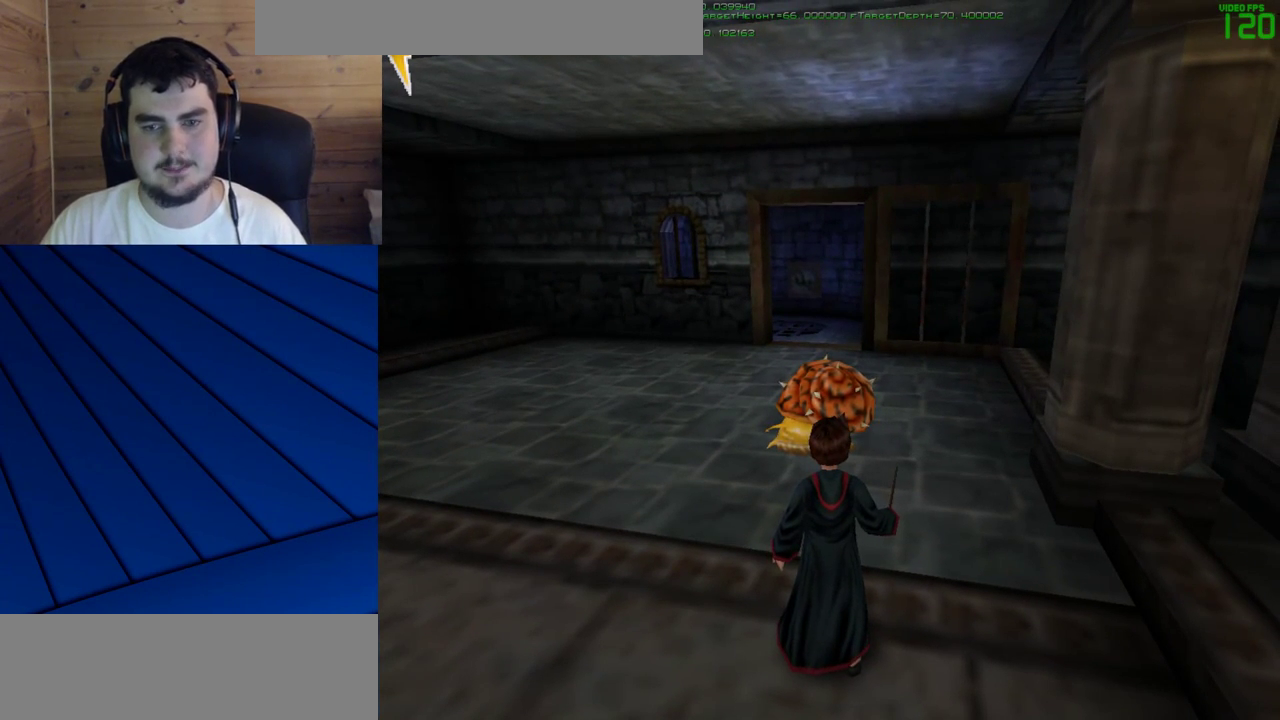
{"keys": [], "mouse": [], "events": []}
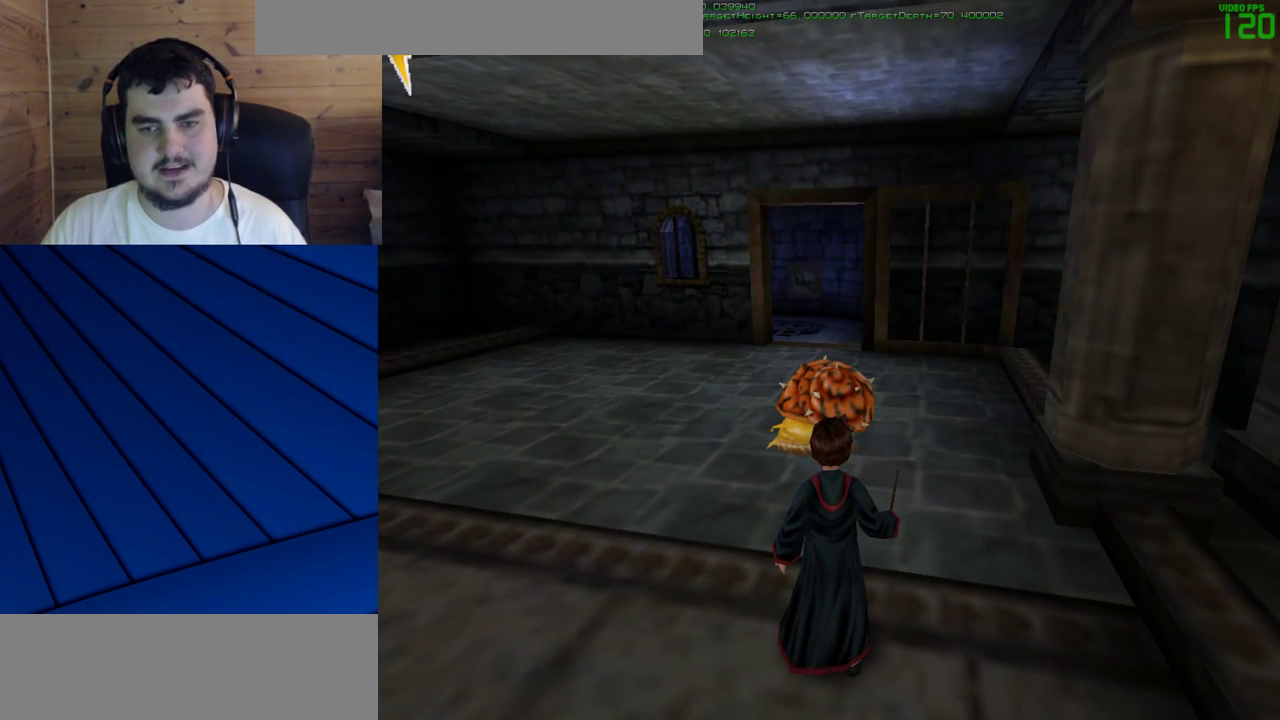
{"keys": [], "mouse": [], "events": []}
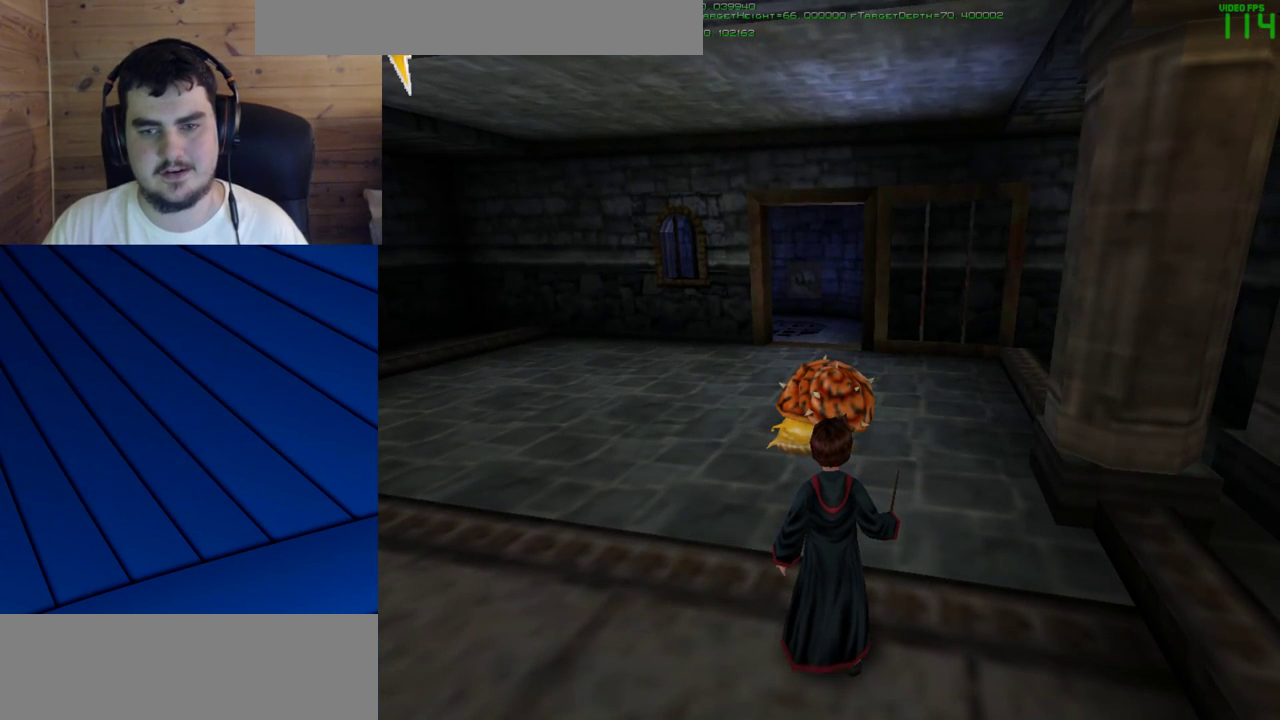
{"keys": [], "mouse": [], "events": [[300, "w", "down"], [433, "w", "up"]]}
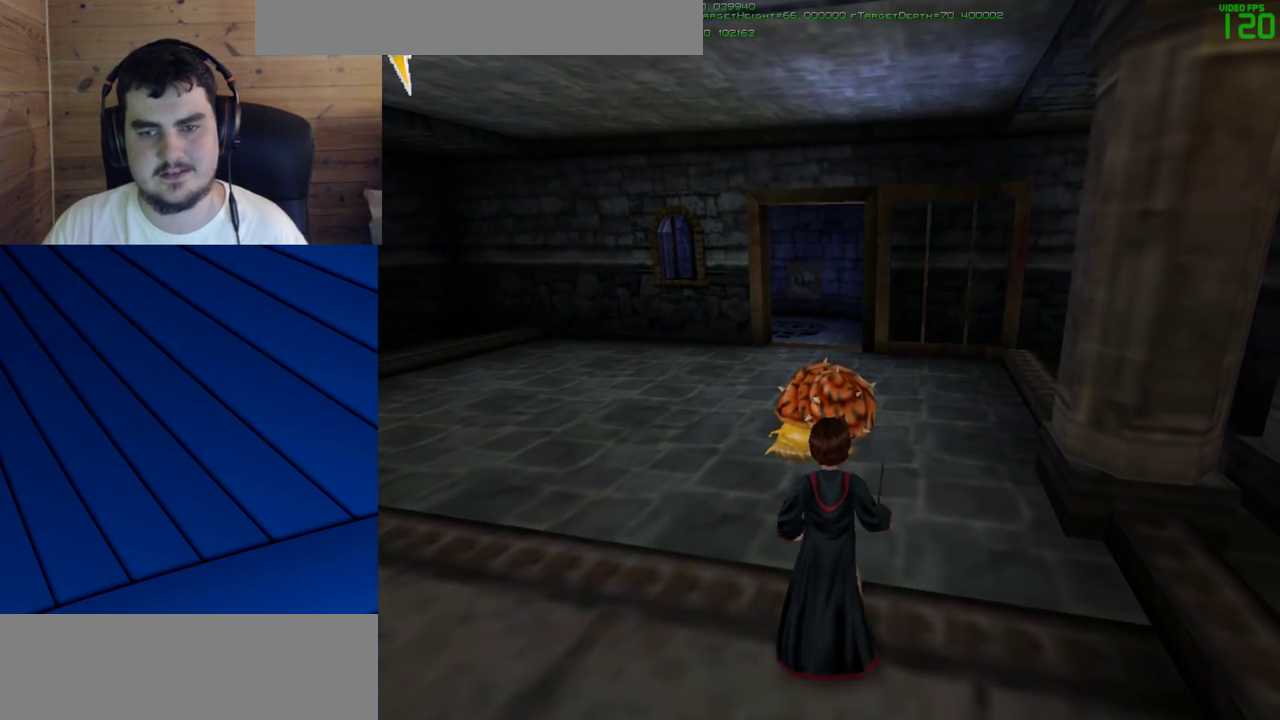
{"keys": [], "mouse": ["left"], "events": [[317, "mouse_left", "down"], [400, "mouse_left", "up"], [450, "mouse_left", "down"]]}
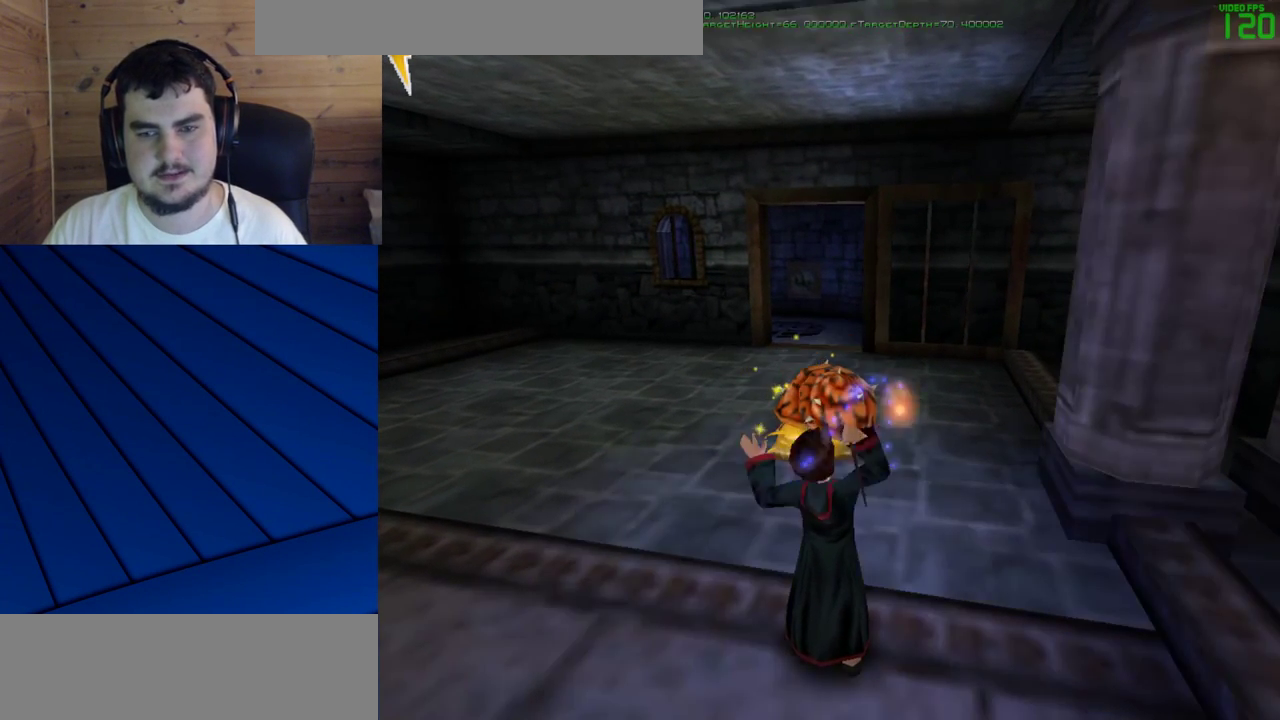
{"keys": ["w"], "mouse": [], "events": [[50, "mouse_left", "up"], [50, "w", "down"], [417, "mouse_left", "down"], [467, "mouse_left", "up"]]}
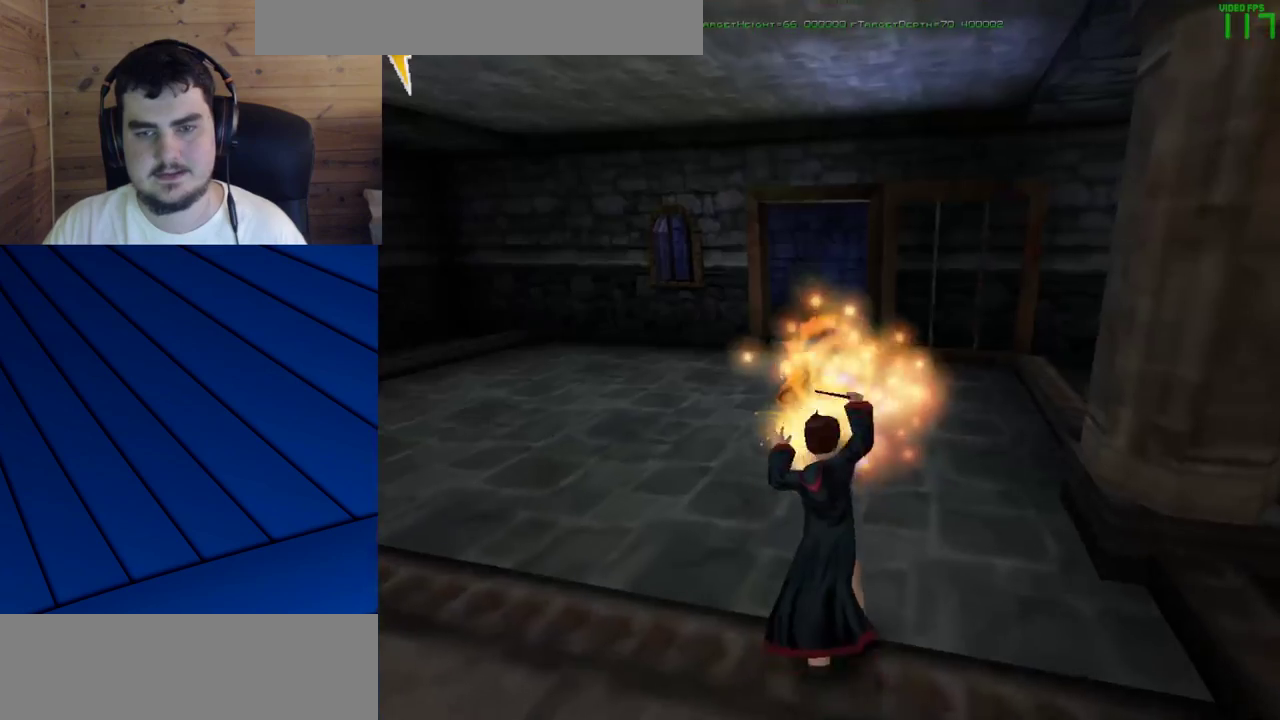
{"keys": ["w"], "mouse": [], "events": [[67, "mouse_left", "down"], [150, "mouse_left", "up"], [350, "mouse_left", "down"], [433, "mouse_left", "up"]]}
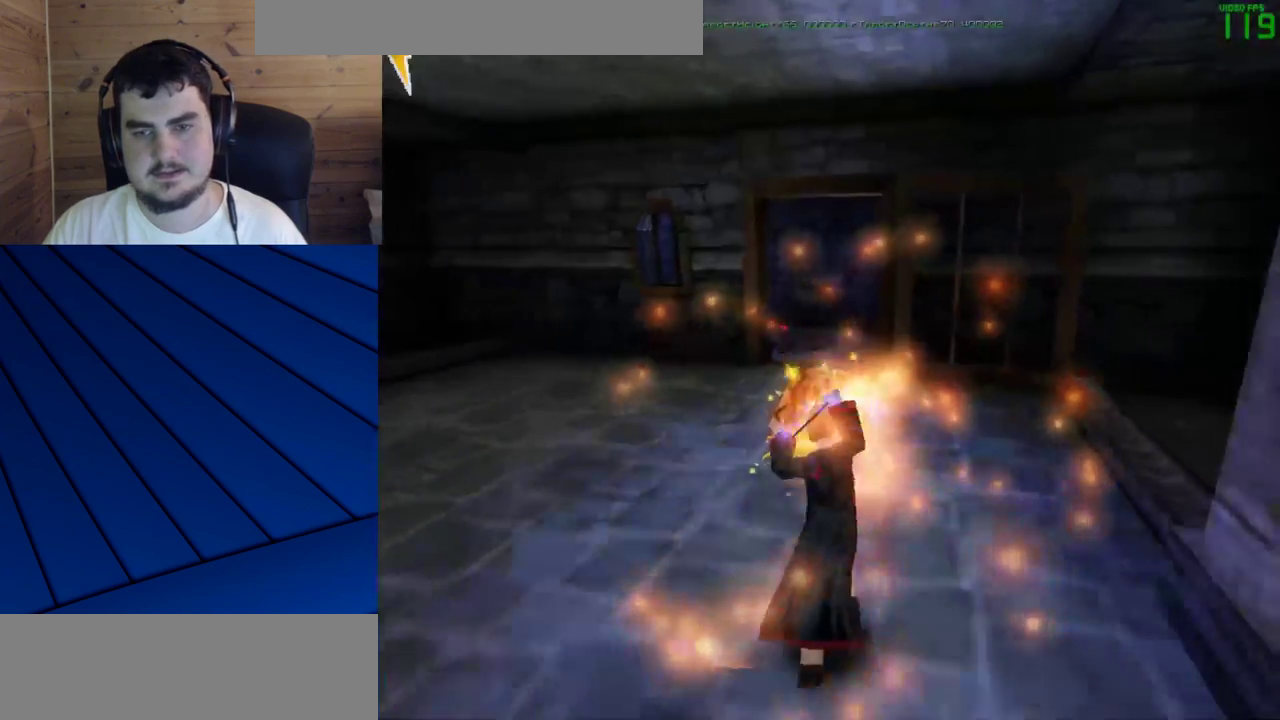
{"keys": [], "mouse": [], "events": [[33, "mouse_left", "down"], [83, "mouse_left", "up"], [267, "mouse_left", "down"], [350, "mouse_left", "up"], [450, "mouse_left", "down"], [500, "mouse_left", "up"], [500, "w", "up"]]}
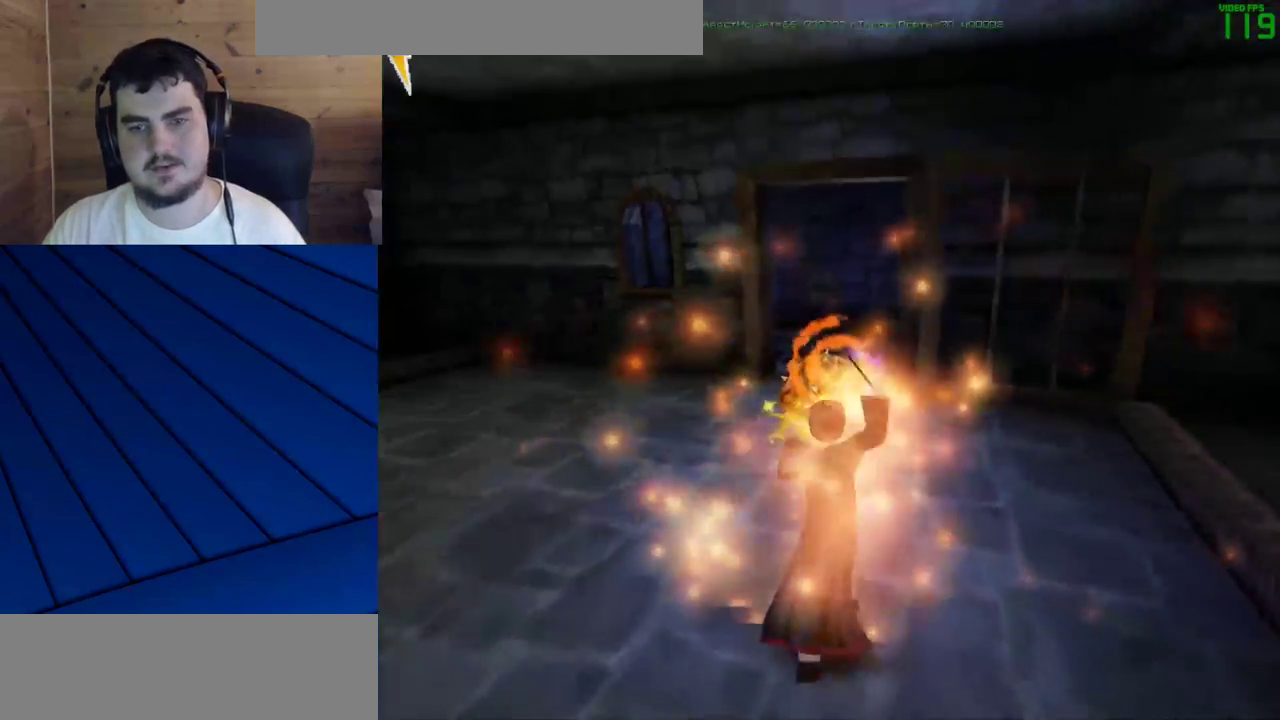
{"keys": ["s"], "mouse": [], "events": [[83, "mouse_left", "down"], [183, "d", "down"], [183, "mouse_left", "up"], [183, "s", "down"], [283, "mouse_left", "down"], [367, "d", "up"], [367, "mouse_left", "up"]]}
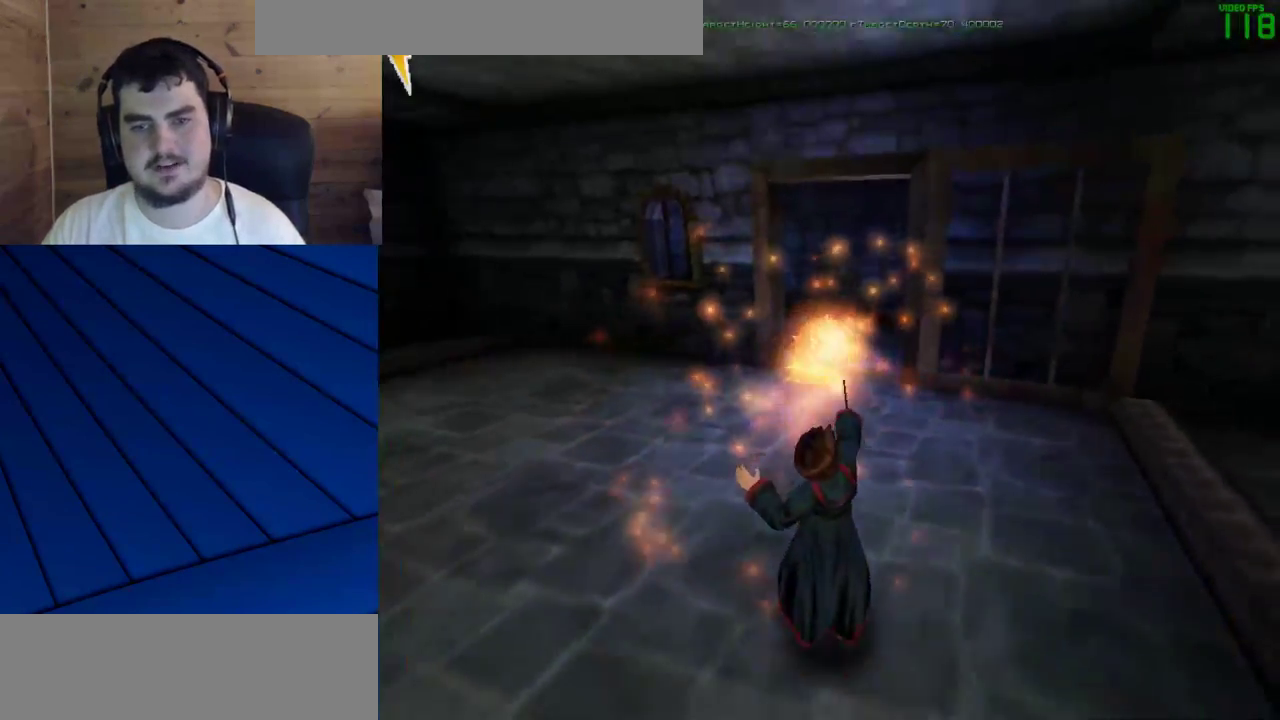
{"keys": ["a"], "mouse": [], "events": [[100, "a", "down"], [483, "s", "up"]]}
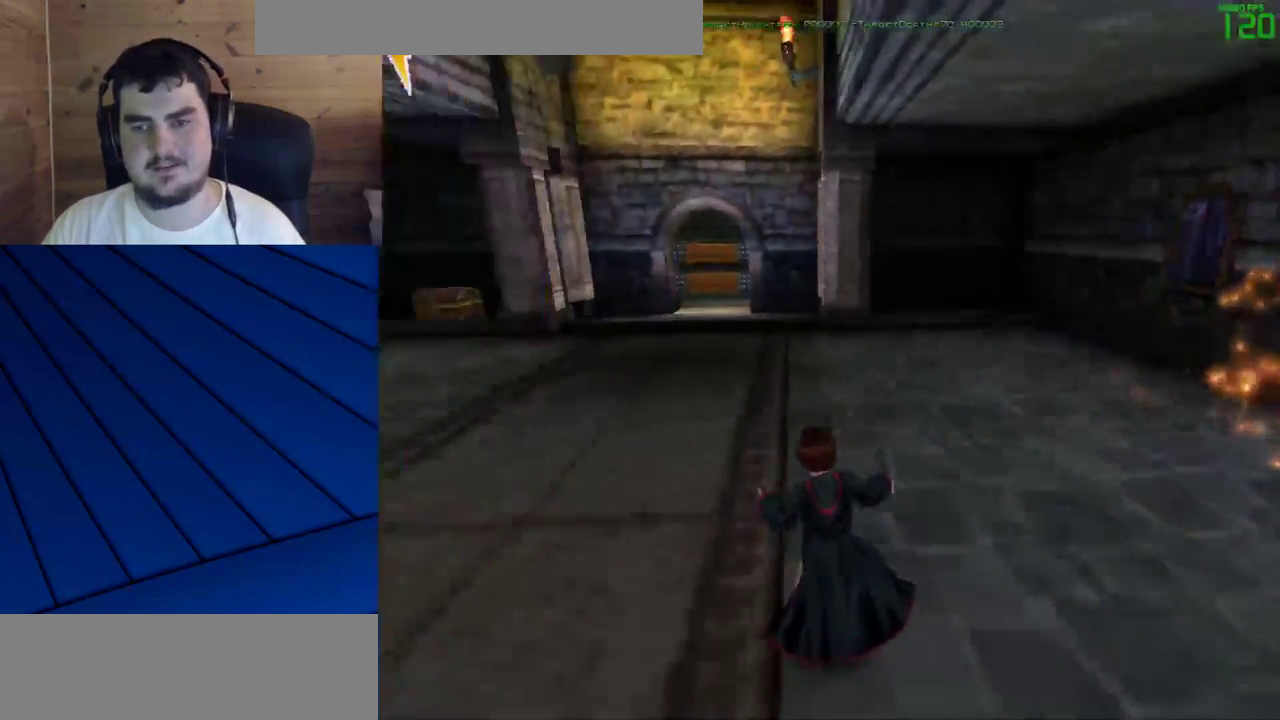
{"keys": [], "mouse": ["left"], "events": [[267, "w", "down"], [350, "a", "up"], [500, "mouse_left", "down"], [500, "w", "up"]]}
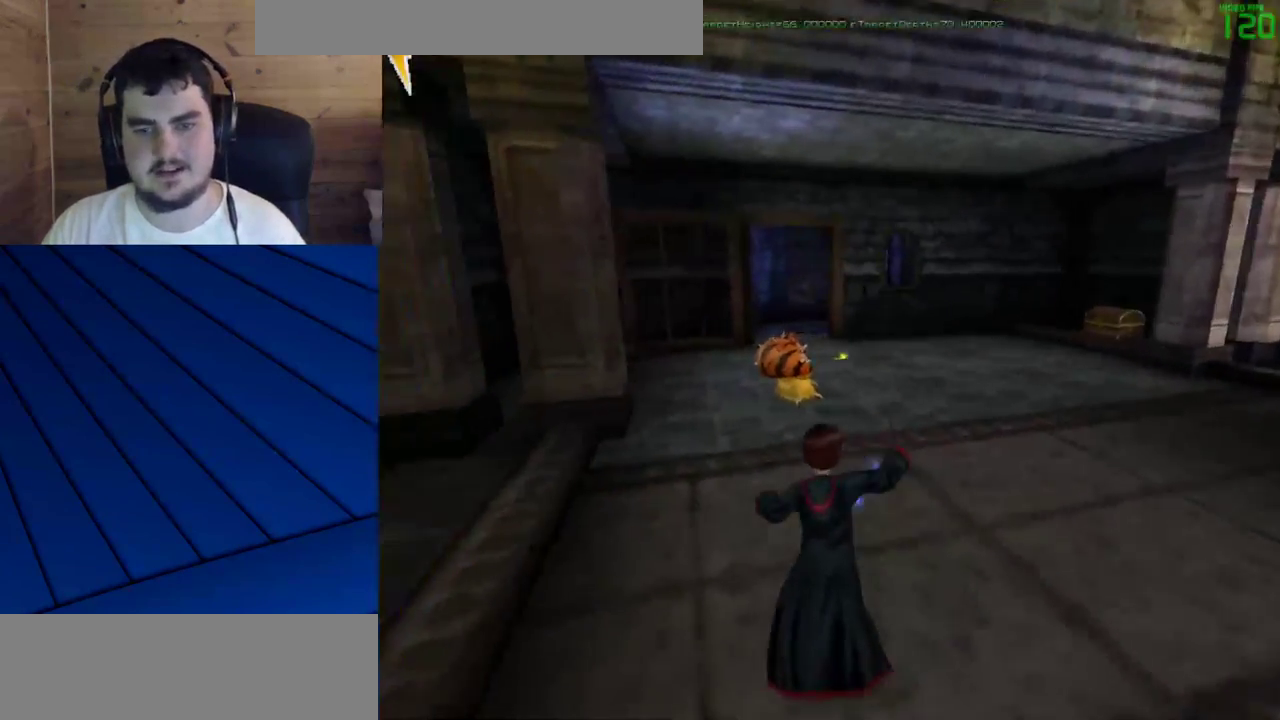
{"keys": ["a"], "mouse": [], "events": [[83, "mouse_left", "up"], [133, "d", "down"], [133, "mouse_left", "down"], [233, "d", "up"], [233, "mouse_left", "up"], [283, "a", "down"], [333, "mouse_left", "down"], [417, "mouse_left", "up"]]}
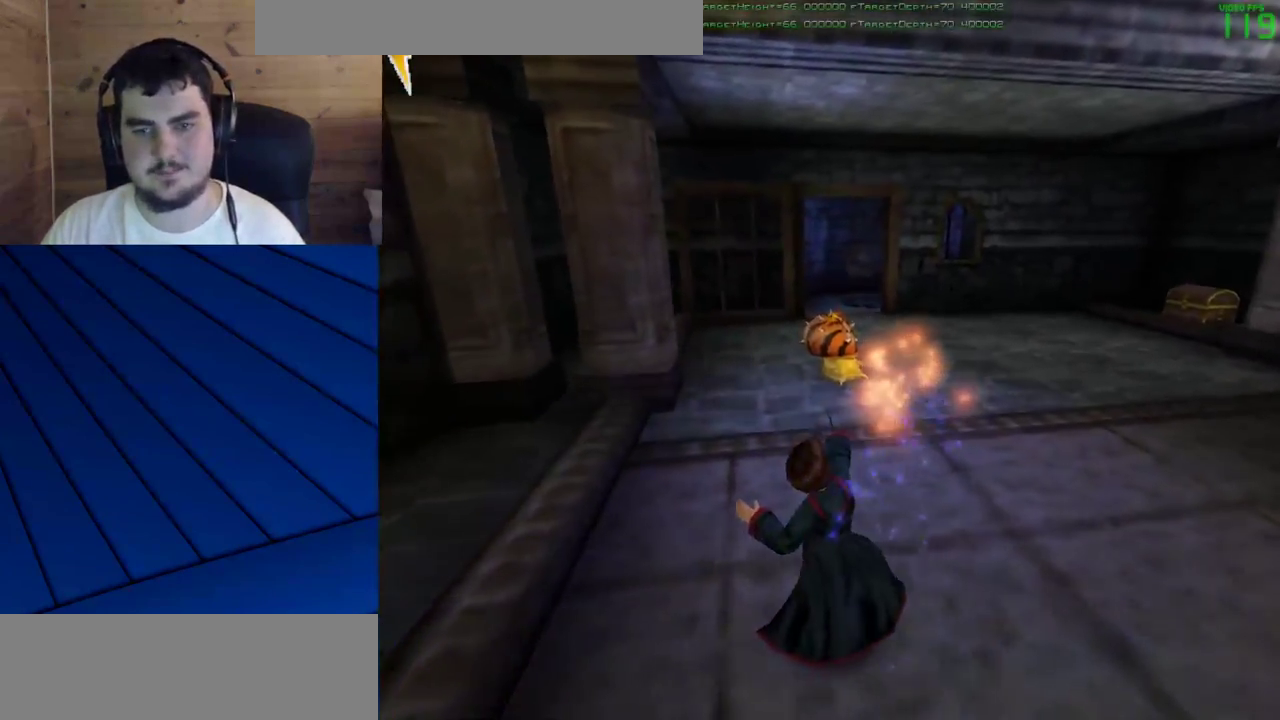
{"keys": ["w"], "mouse": ["left"], "events": [[17, "mouse_left", "down"], [67, "a", "up"], [100, "mouse_left", "up"], [200, "a", "down"], [200, "mouse_left", "down"], [250, "mouse_left", "up"], [300, "a", "up"], [350, "mouse_left", "down"], [383, "mouse_left", "up"], [483, "mouse_left", "down"], [483, "w", "down"]]}
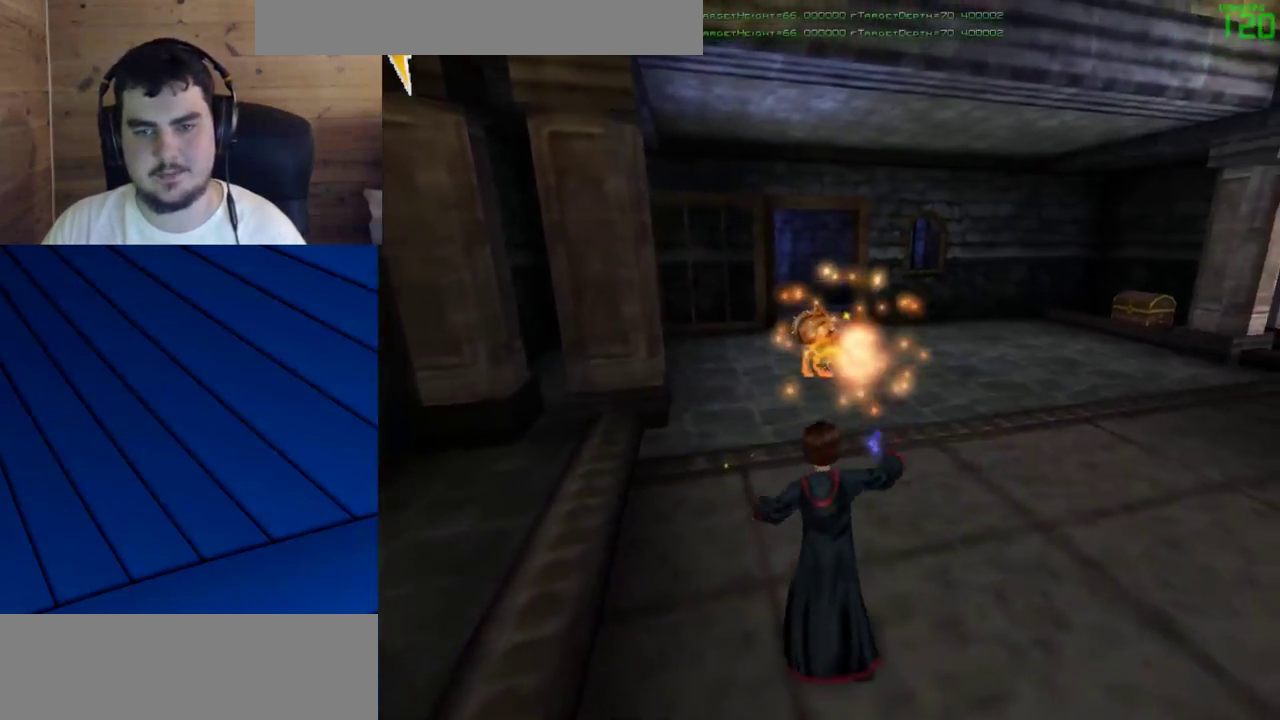
{"keys": ["w"], "mouse": [], "events": [[33, "mouse_left", "up"], [117, "mouse_left", "down"], [217, "mouse_left", "up"], [267, "mouse_left", "down"], [350, "mouse_left", "up"], [450, "mouse_left", "down"], [500, "mouse_left", "up"]]}
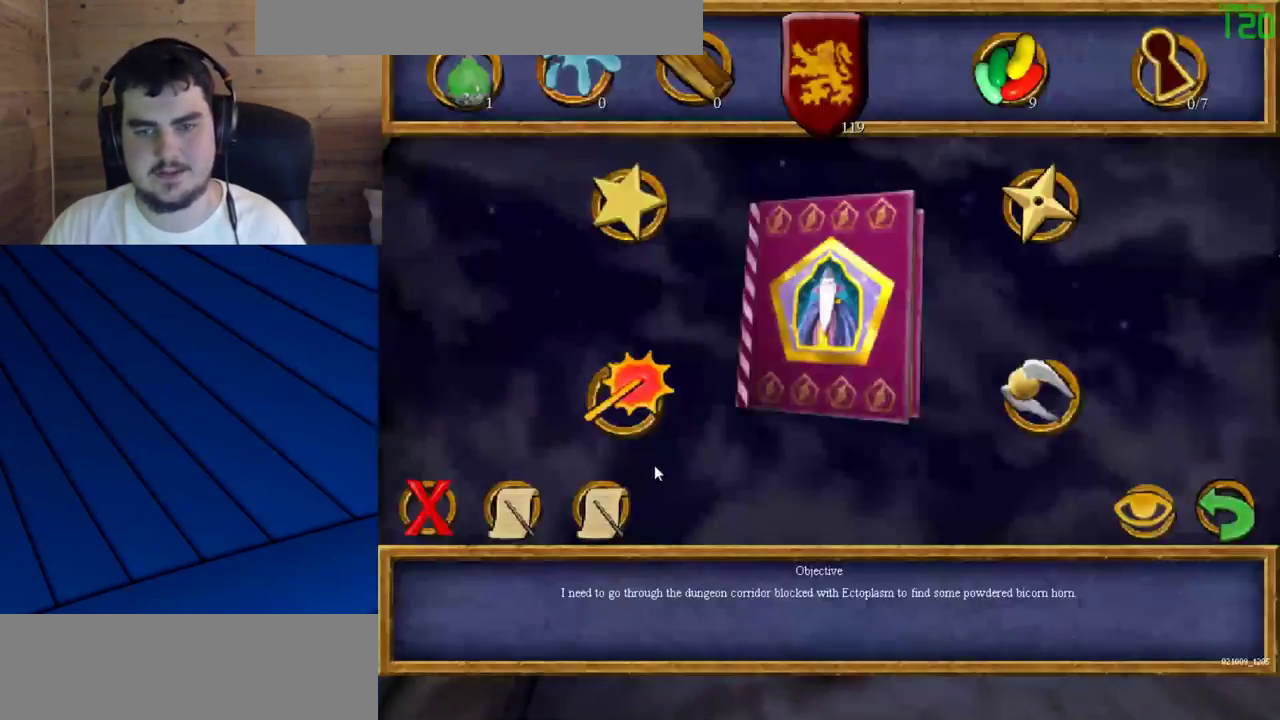
{"keys": ["w"], "mouse": [], "events": [[100, "mouse_left", "down"], [183, "mouse_left", "up"], [233, "mouse_left", "down"], [317, "mouse_left", "up"], [367, "mouse_left", "down"], [467, "mouse_left", "up"]]}
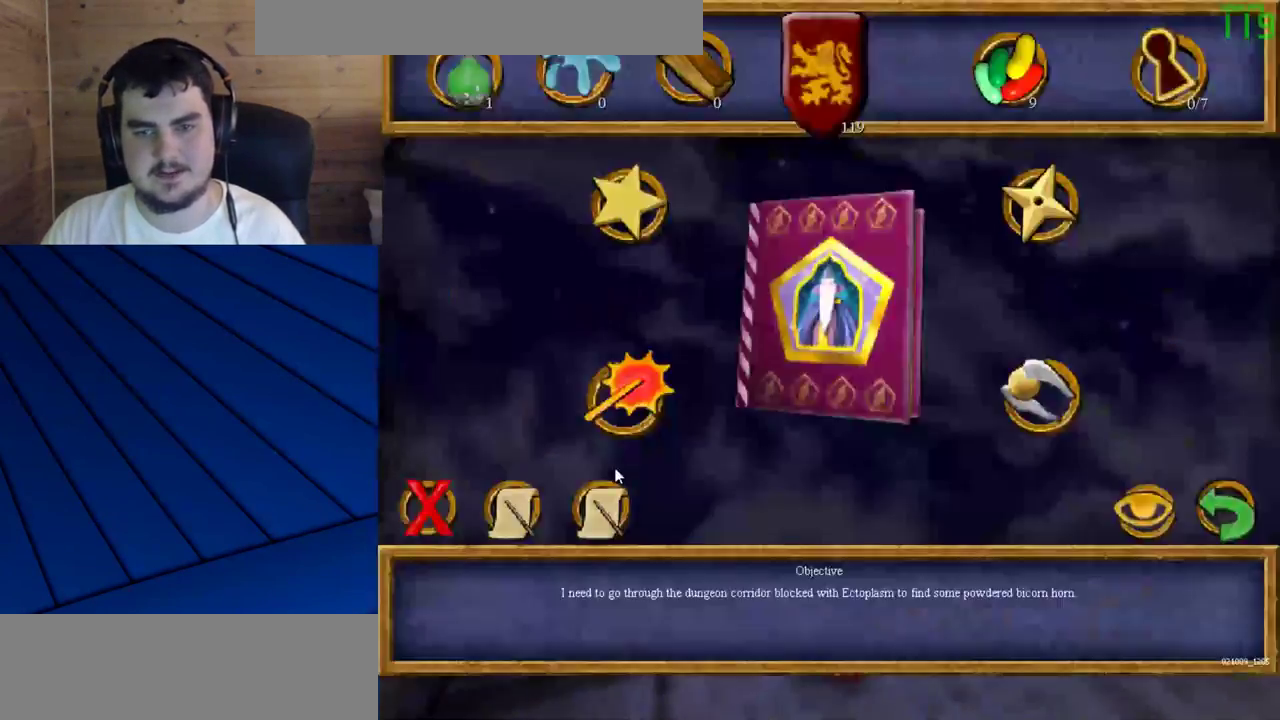
{"keys": ["w"], "mouse": [], "events": [[67, "mouse_left", "down"], [150, "mouse_left", "up"], [250, "mouse_left", "down"], [300, "mouse_left", "up"], [383, "mouse_left", "down"], [483, "mouse_left", "up"]]}
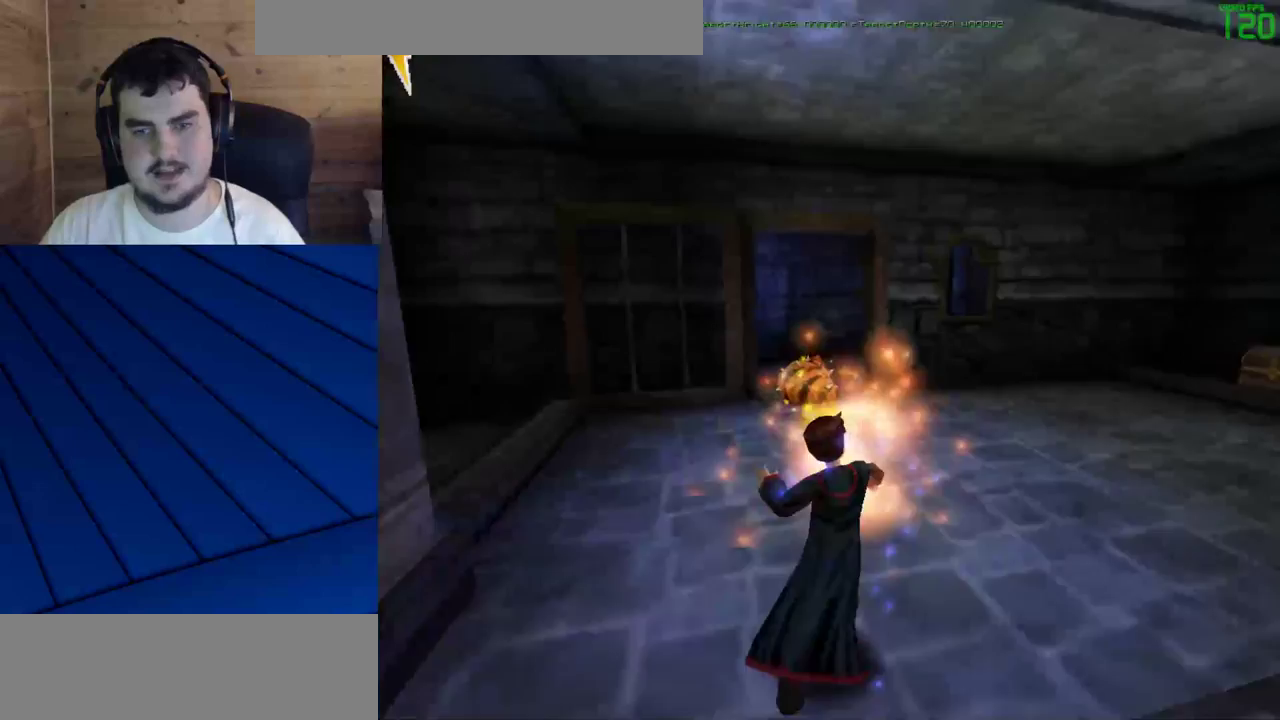
{"keys": ["s"], "mouse": [], "events": [[33, "mouse_left", "down"], [167, "mouse_left", "up"], [267, "w", "up"], [400, "s", "down"]]}
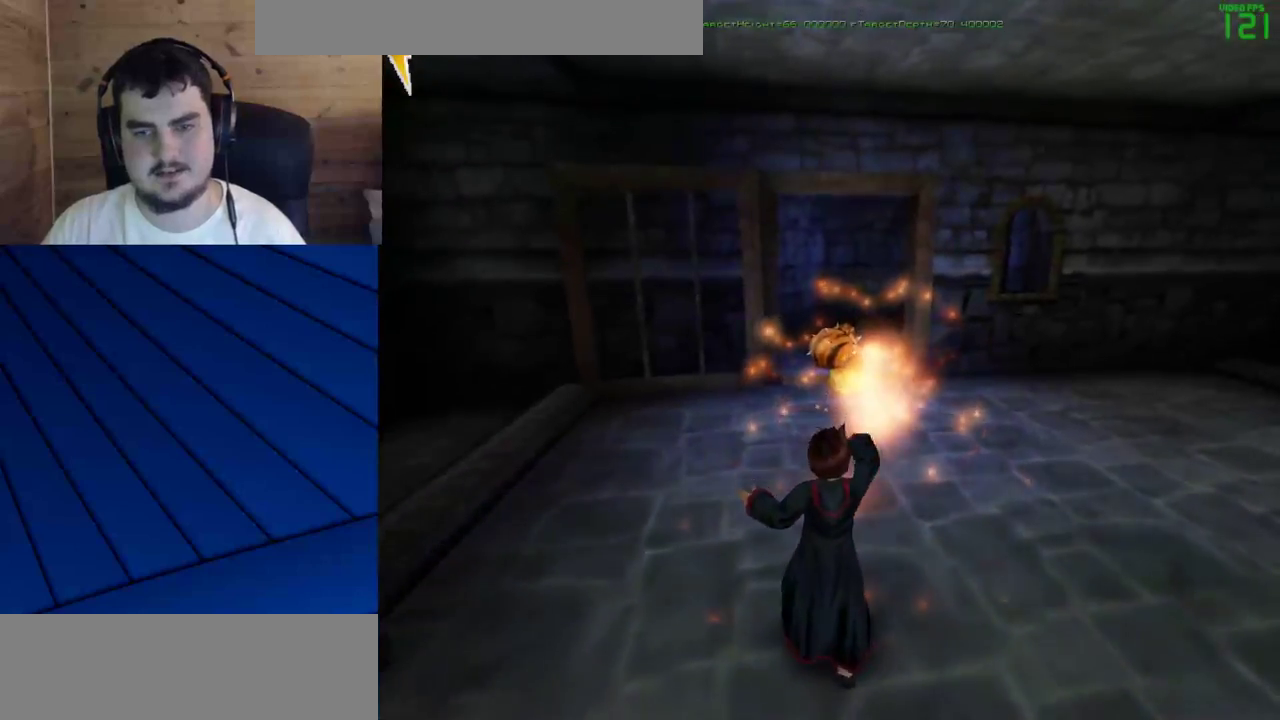
{"keys": ["a"], "mouse": [], "events": [[233, "a", "down"], [417, "s", "up"]]}
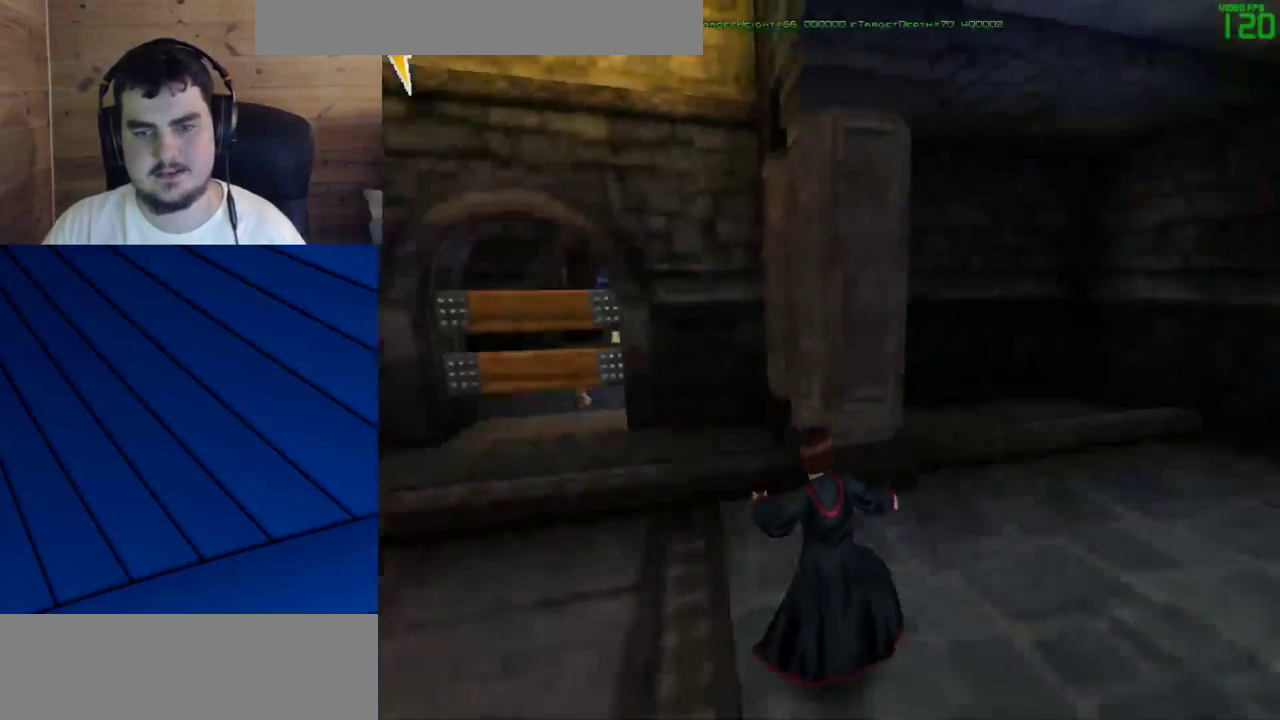
{"keys": ["w"], "mouse": [], "events": [[100, "w", "down"], [300, "a", "up"]]}